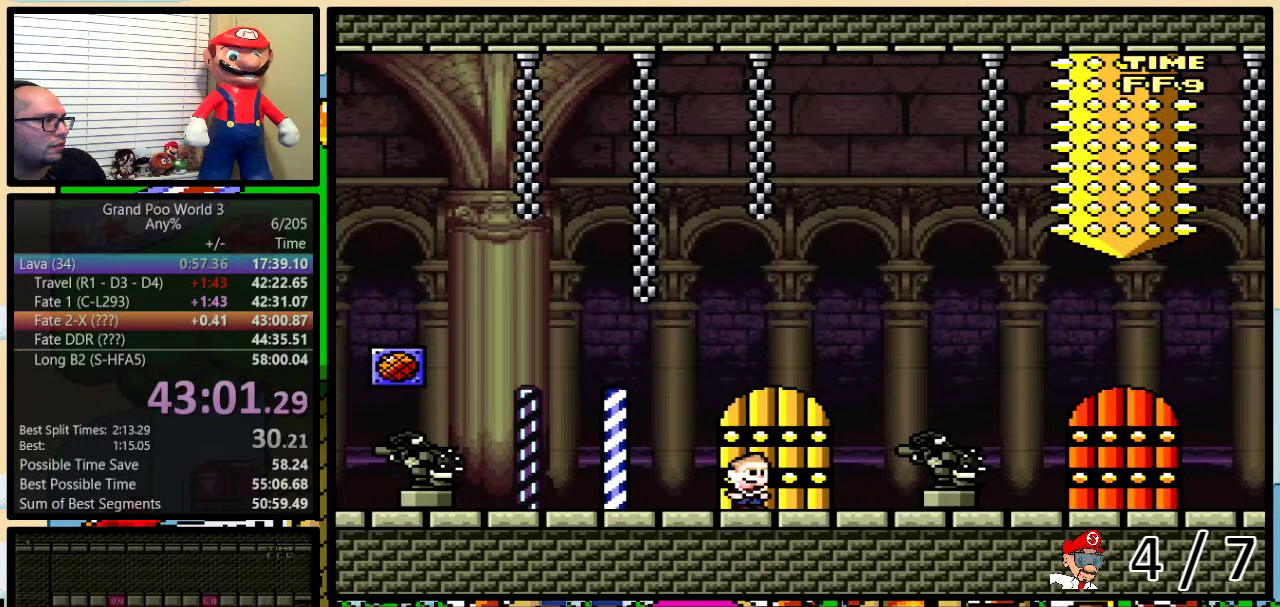
Gameplay with a controller (Nintendo layout); each line is a JSON object with the inputs held at the frame after it. "events" lists button and stick changes between this image and that frame as [ms after this image, input, new state], when the widget could be followed in between. Not read: L1 L3 R1 R3.
{"buttons": ["Y"], "events": [[267, "DPAD_UP", "down"], [367, "DPAD_UP", "up"]]}
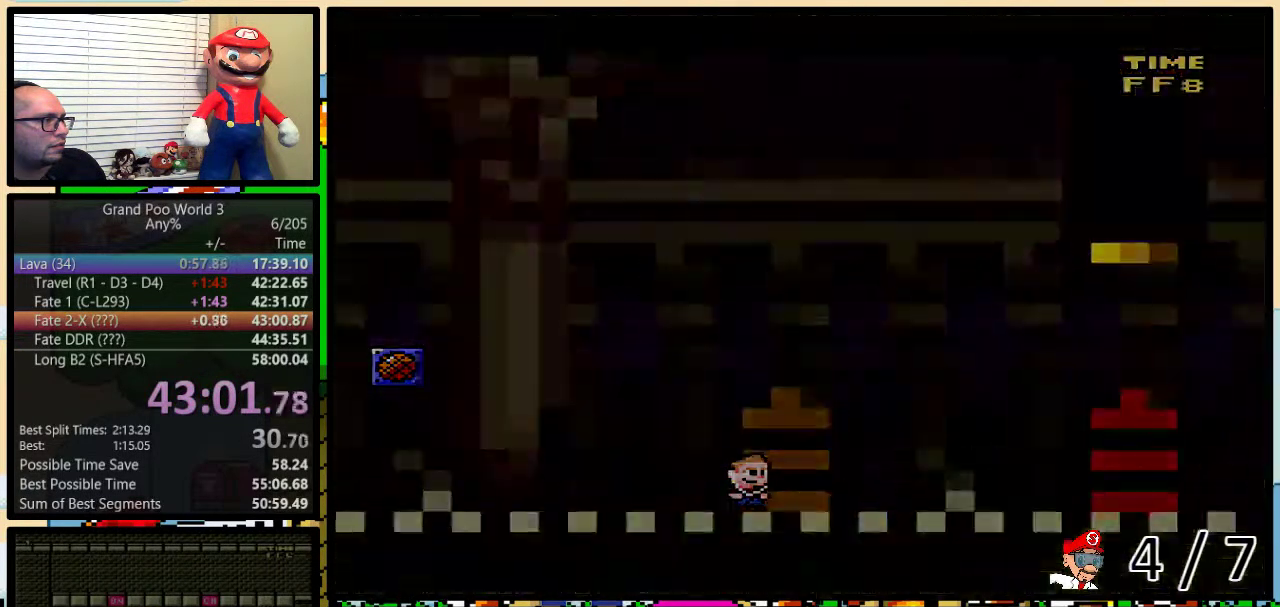
{"buttons": ["Y"], "events": []}
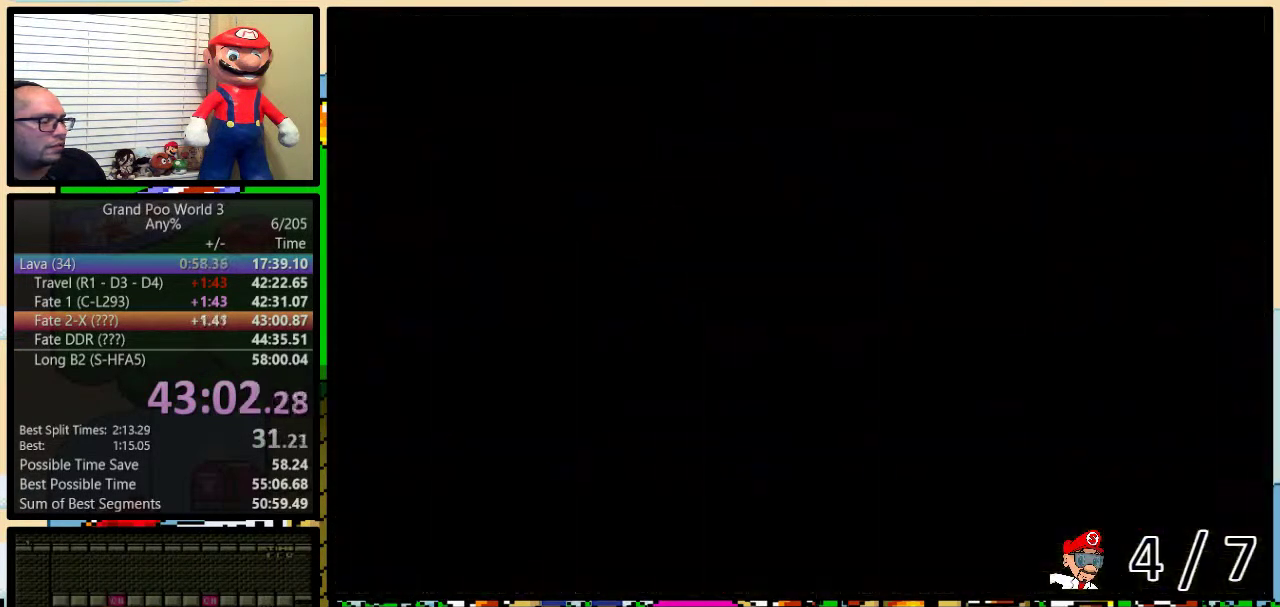
{"buttons": ["Y"], "events": []}
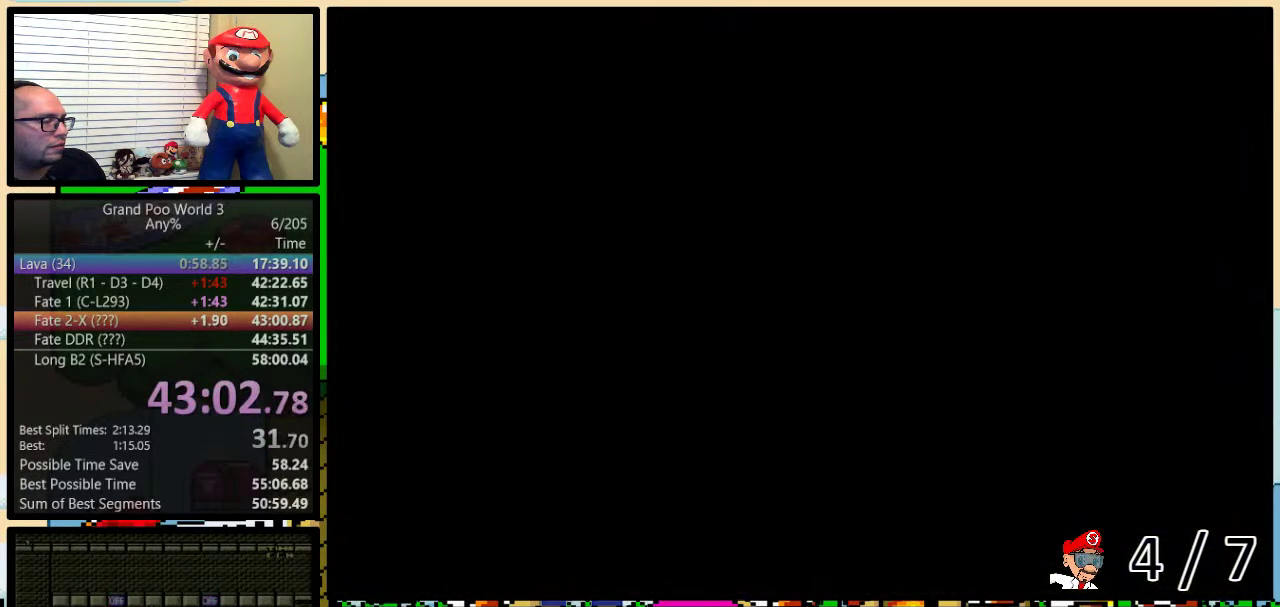
{"buttons": ["Y"], "events": []}
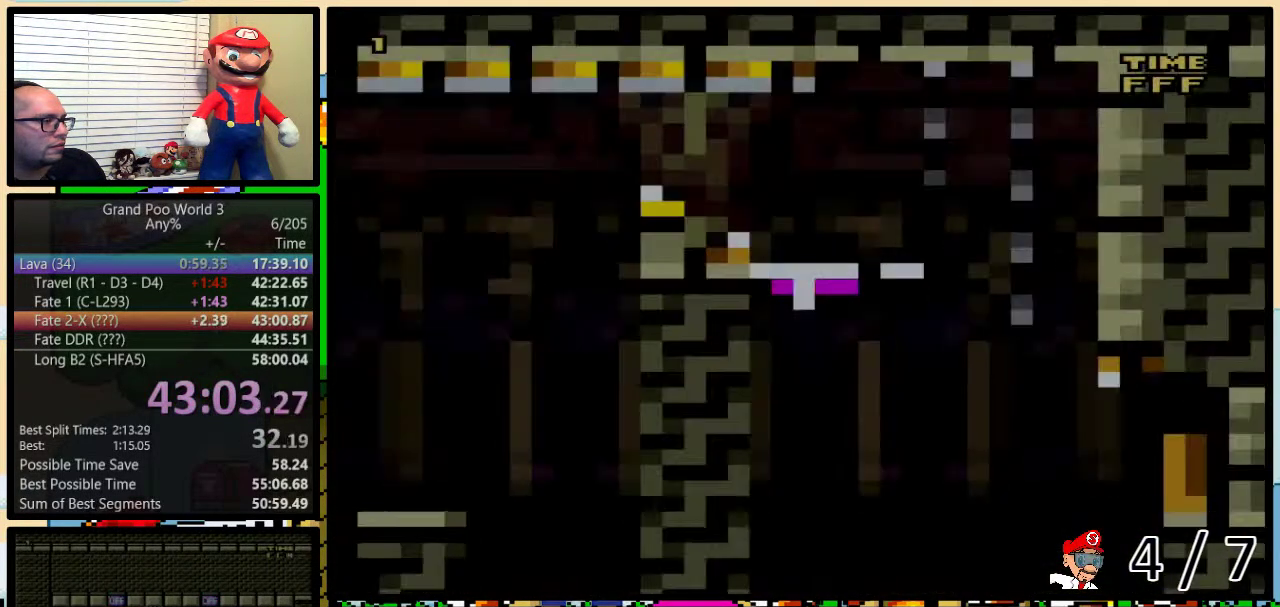
{"buttons": ["B", "Y", "DPAD_UP", "DPAD_RIGHT"], "events": [[367, "DPAD_RIGHT", "down"], [400, "B", "down"], [400, "DPAD_UP", "down"]]}
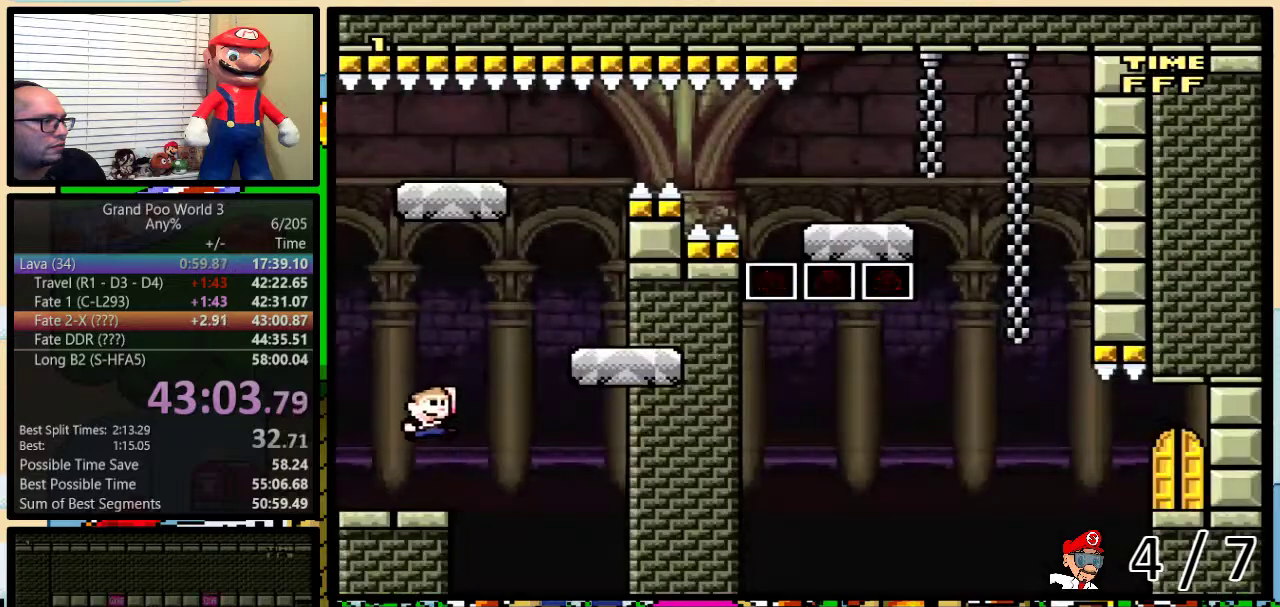
{"buttons": ["B", "Y", "DPAD_LEFT"], "events": [[250, "DPAD_UP", "up"], [283, "B", "up"], [400, "B", "down"], [433, "DPAD_LEFT", "down"], [433, "DPAD_RIGHT", "up"]]}
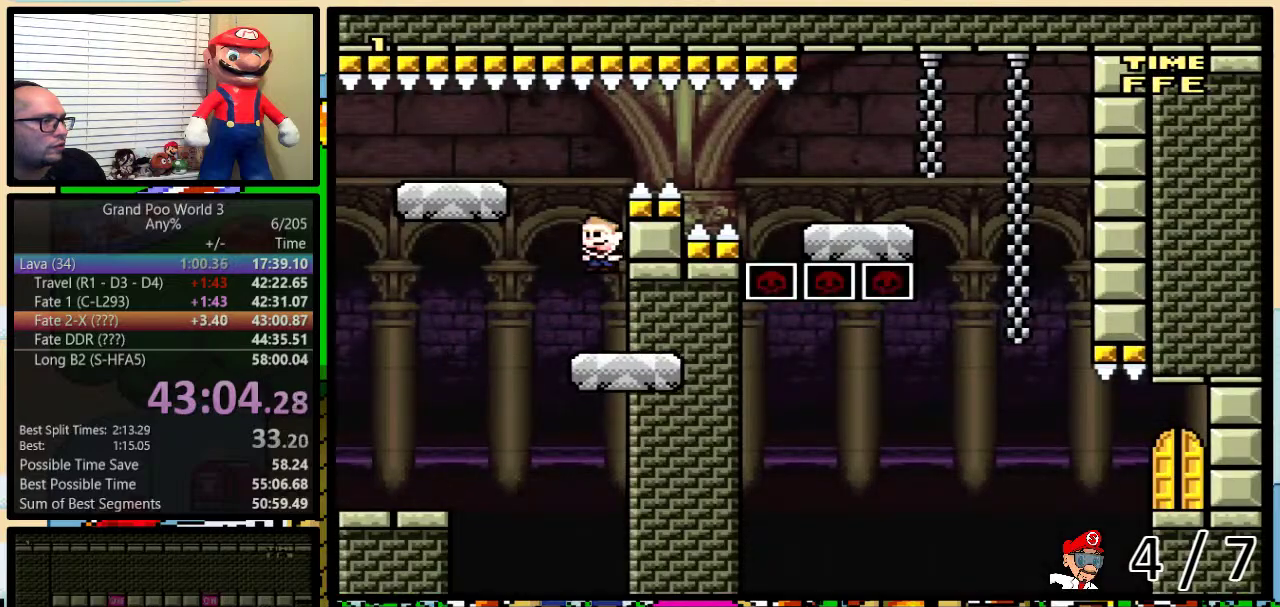
{"buttons": ["B", "Y", "DPAD_UP", "DPAD_RIGHT"], "events": [[33, "DPAD_UP", "down"], [67, "DPAD_LEFT", "up"], [67, "DPAD_RIGHT", "down"]]}
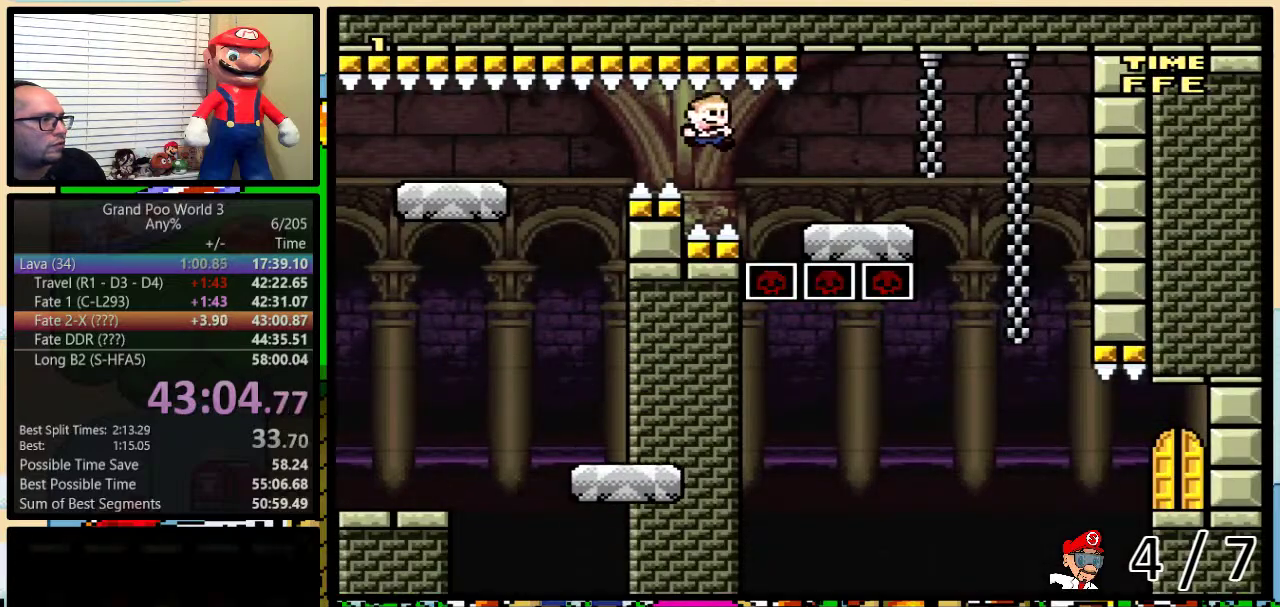
{"buttons": ["Y", "DPAD_DOWN", "DPAD_RIGHT"], "events": [[83, "B", "up"], [250, "A", "down"], [300, "A", "up"], [483, "DPAD_UP", "up"], [500, "DPAD_DOWN", "down"]]}
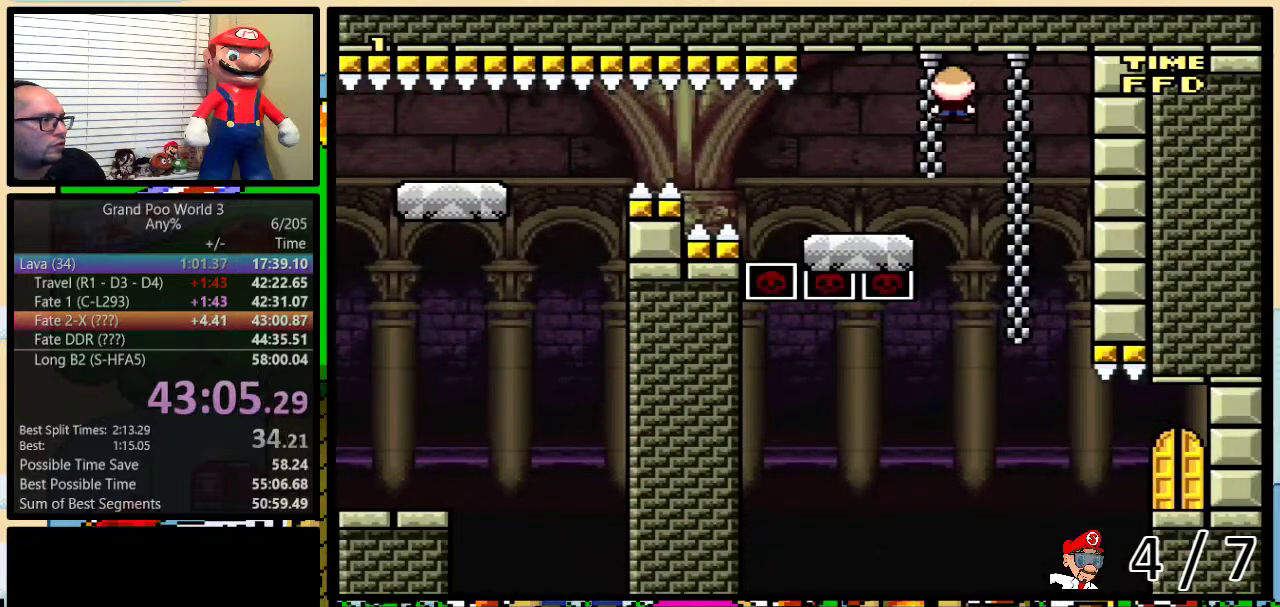
{"buttons": ["Y", "DPAD_LEFT"], "events": [[33, "DPAD_DOWN", "up"], [33, "DPAD_LEFT", "down"], [33, "DPAD_RIGHT", "up"], [267, "A", "down"], [500, "A", "up"]]}
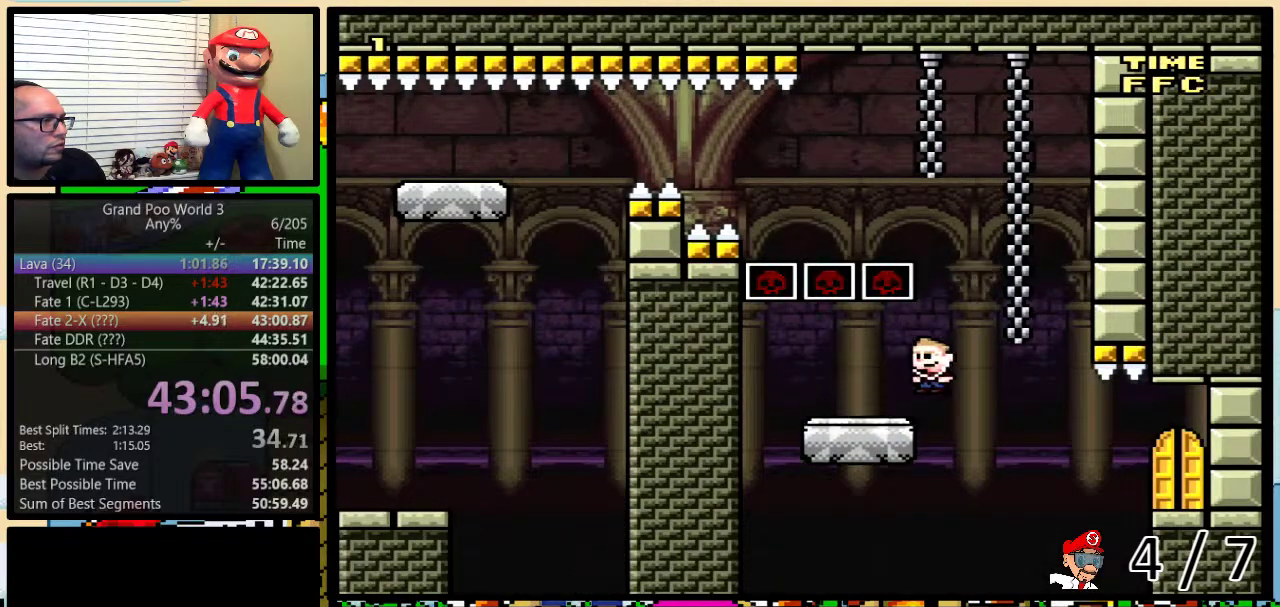
{"buttons": ["A", "Y", "DPAD_UP", "DPAD_RIGHT"], "events": [[33, "DPAD_LEFT", "up"], [33, "DPAD_RIGHT", "down"], [217, "DPAD_UP", "down"], [283, "A", "down"], [350, "A", "up"], [433, "A", "down"]]}
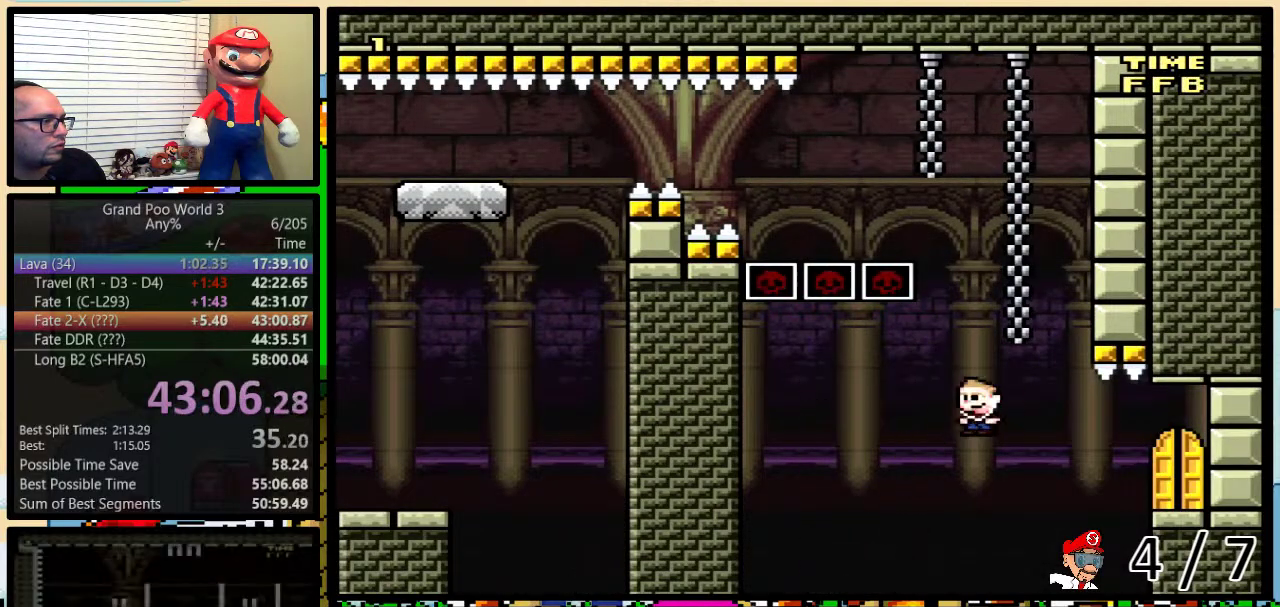
{"buttons": ["Y", "DPAD_UP"], "events": [[250, "A", "up"], [317, "DPAD_RIGHT", "up"], [317, "DPAD_UP", "up"], [433, "DPAD_UP", "down"]]}
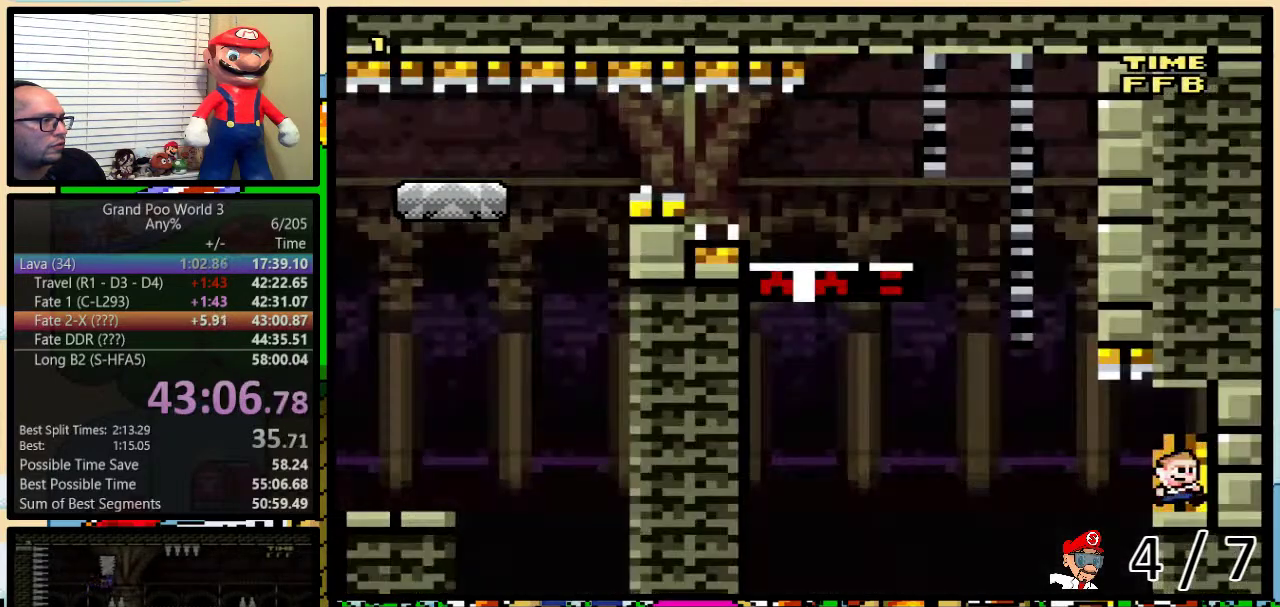
{"buttons": ["Y"], "events": [[133, "DPAD_UP", "up"]]}
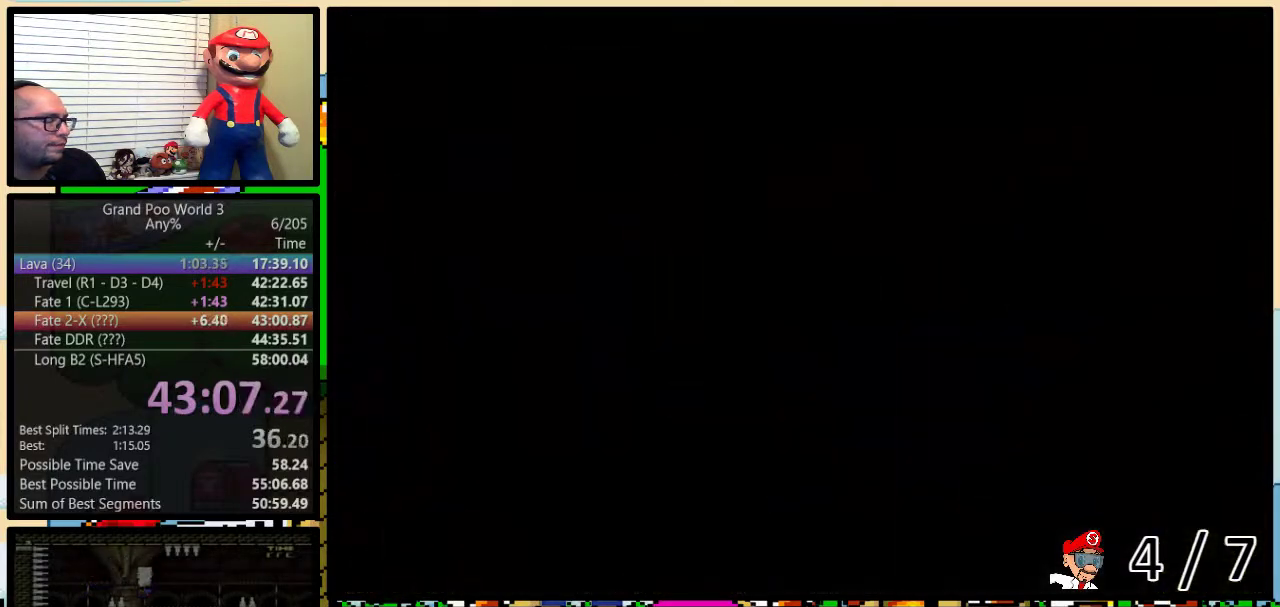
{"buttons": ["Y"], "events": []}
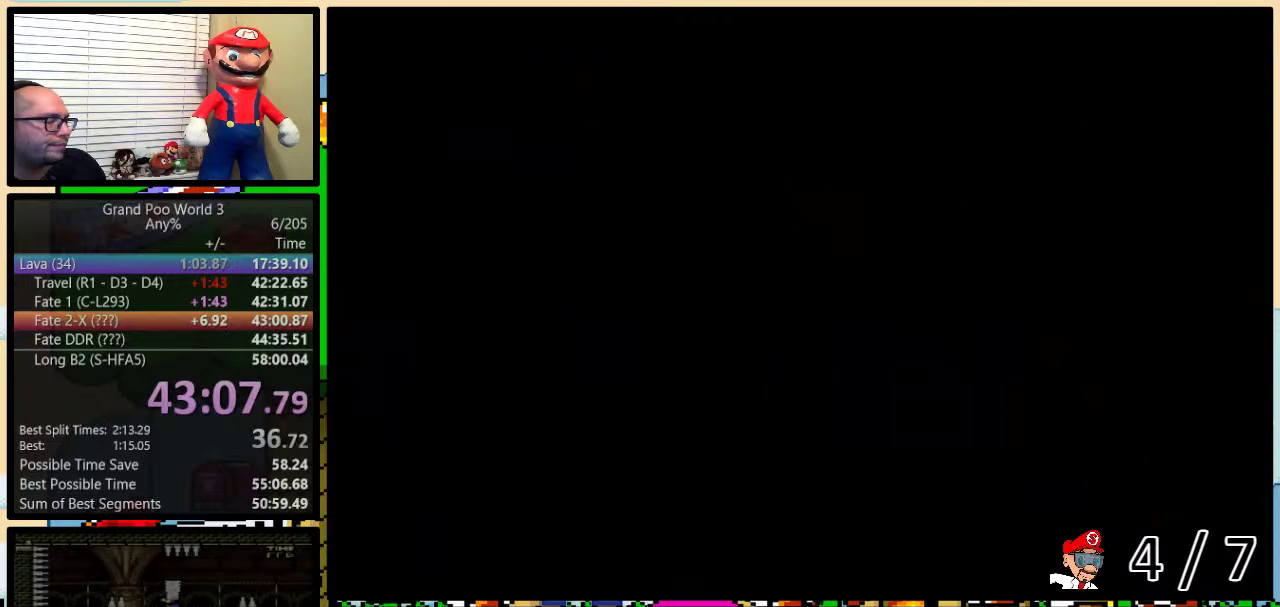
{"buttons": ["Y"], "events": []}
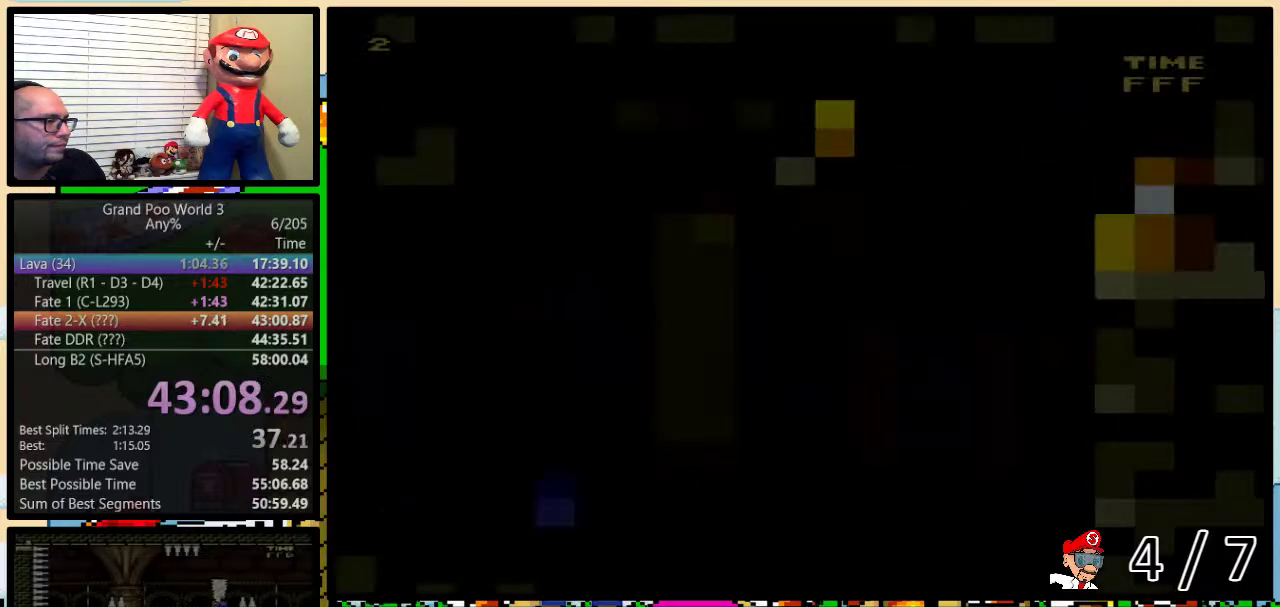
{"buttons": ["Y", "DPAD_RIGHT"], "events": [[450, "DPAD_RIGHT", "down"]]}
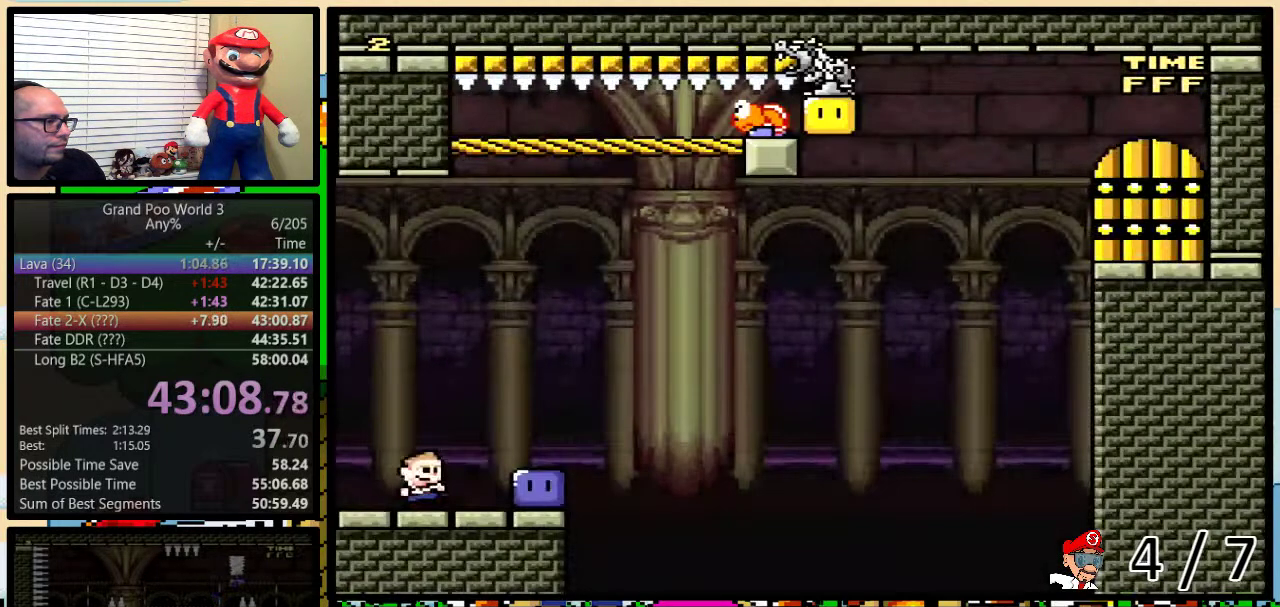
{"buttons": ["Y"], "events": [[183, "Y", "up"], [283, "DPAD_RIGHT", "up"], [400, "Y", "down"]]}
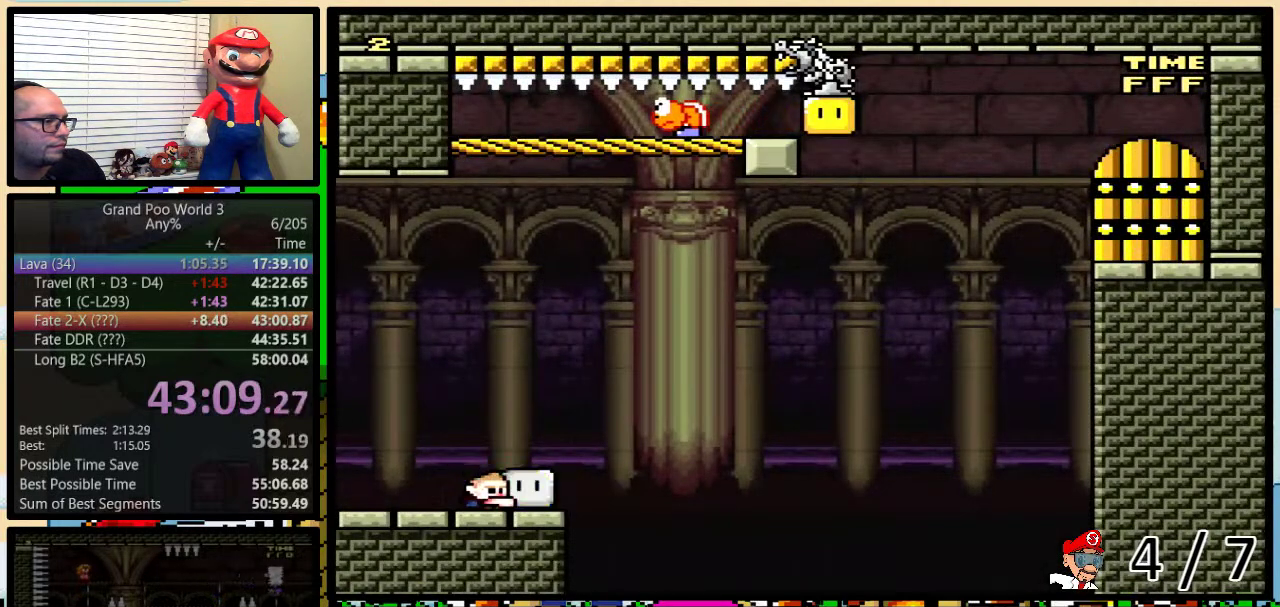
{"buttons": ["Y"], "events": [[100, "DPAD_RIGHT", "down"], [200, "DPAD_RIGHT", "up"]]}
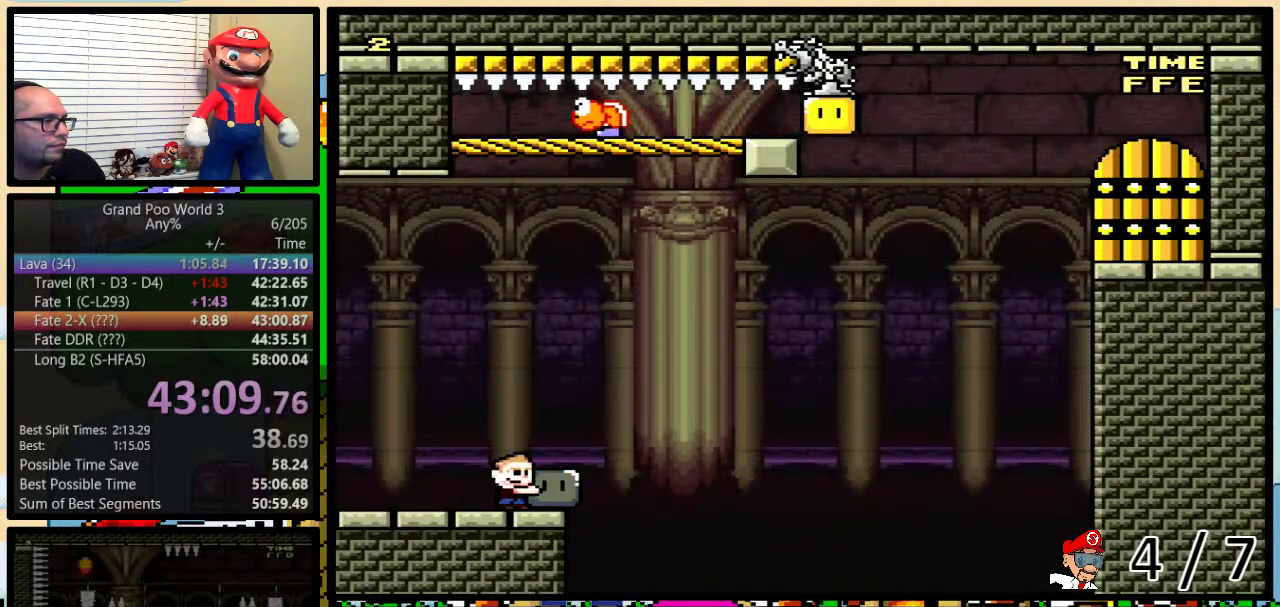
{"buttons": ["B", "Y", "DPAD_UP", "DPAD_RIGHT"], "events": [[17, "DPAD_UP", "down"], [100, "B", "down"], [450, "DPAD_RIGHT", "down"]]}
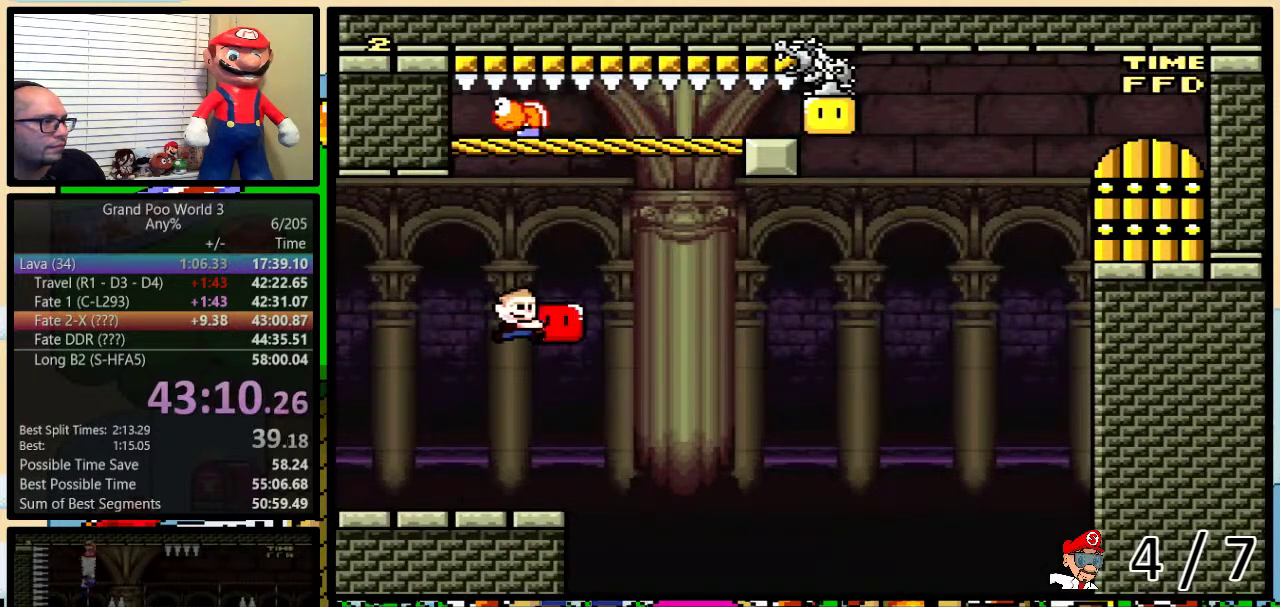
{"buttons": ["Y"], "events": [[50, "Y", "up"], [100, "DPAD_RIGHT", "up"], [100, "Y", "down"], [133, "DPAD_LEFT", "down"], [200, "DPAD_UP", "up"], [333, "DPAD_UP", "down"], [367, "DPAD_LEFT", "up"], [367, "DPAD_RIGHT", "down"], [383, "DPAD_UP", "up"], [450, "DPAD_RIGHT", "up"], [483, "B", "up"]]}
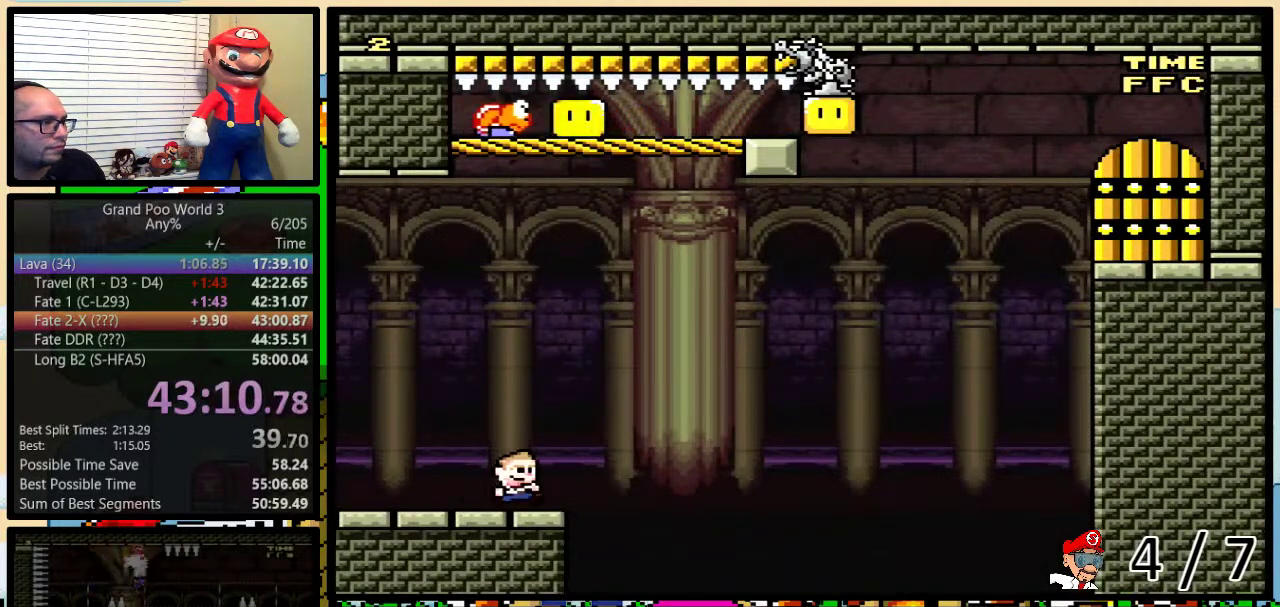
{"buttons": ["Y"], "events": []}
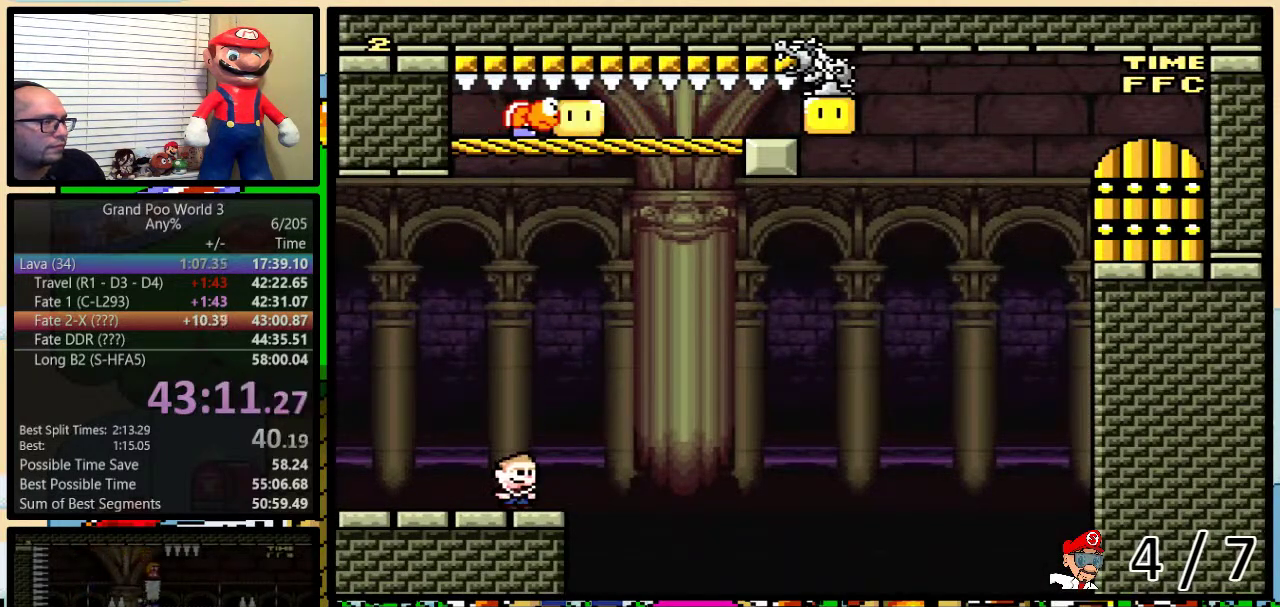
{"buttons": ["Y", "DPAD_UP", "DPAD_RIGHT"], "events": [[400, "DPAD_RIGHT", "down"], [433, "DPAD_UP", "down"]]}
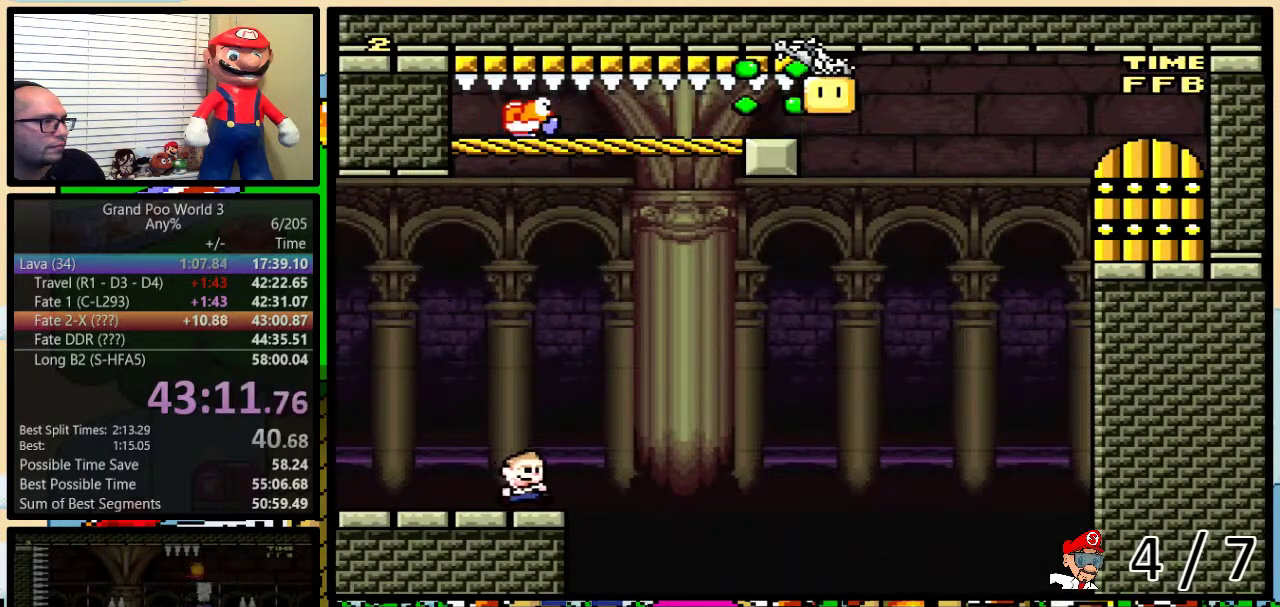
{"buttons": ["B", "Y", "DPAD_RIGHT"], "events": [[117, "B", "down"], [117, "DPAD_UP", "up"], [233, "DPAD_RIGHT", "up"], [300, "DPAD_RIGHT", "down"]]}
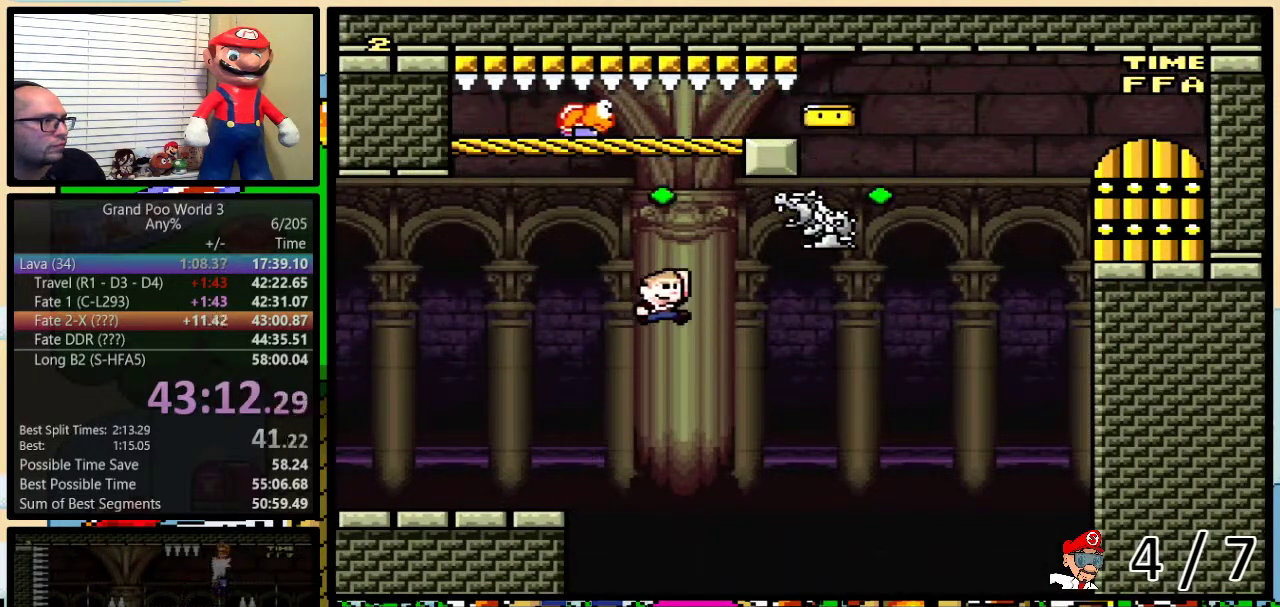
{"buttons": ["B", "Y", "DPAD_UP", "DPAD_RIGHT"], "events": [[100, "B", "up"], [333, "B", "down"], [333, "DPAD_UP", "down"]]}
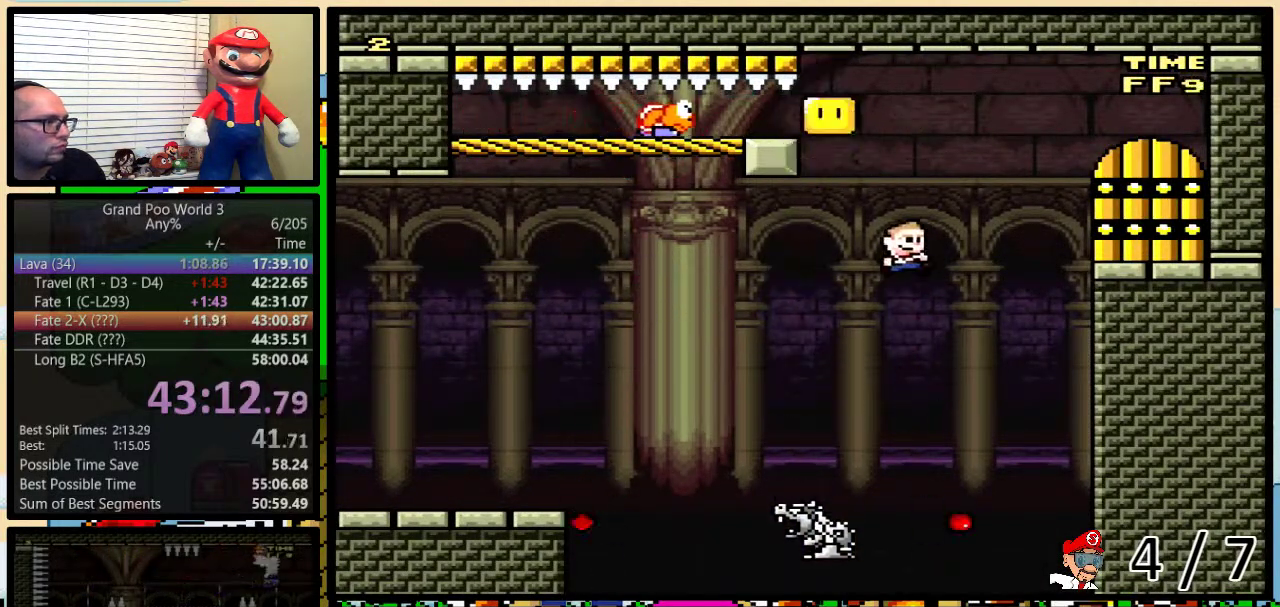
{"buttons": ["Y", "DPAD_UP"], "events": [[83, "DPAD_UP", "up"], [100, "B", "up"], [200, "B", "down"], [233, "DPAD_UP", "down"], [300, "B", "up"], [300, "DPAD_UP", "up"], [333, "DPAD_RIGHT", "up"], [450, "DPAD_UP", "down"]]}
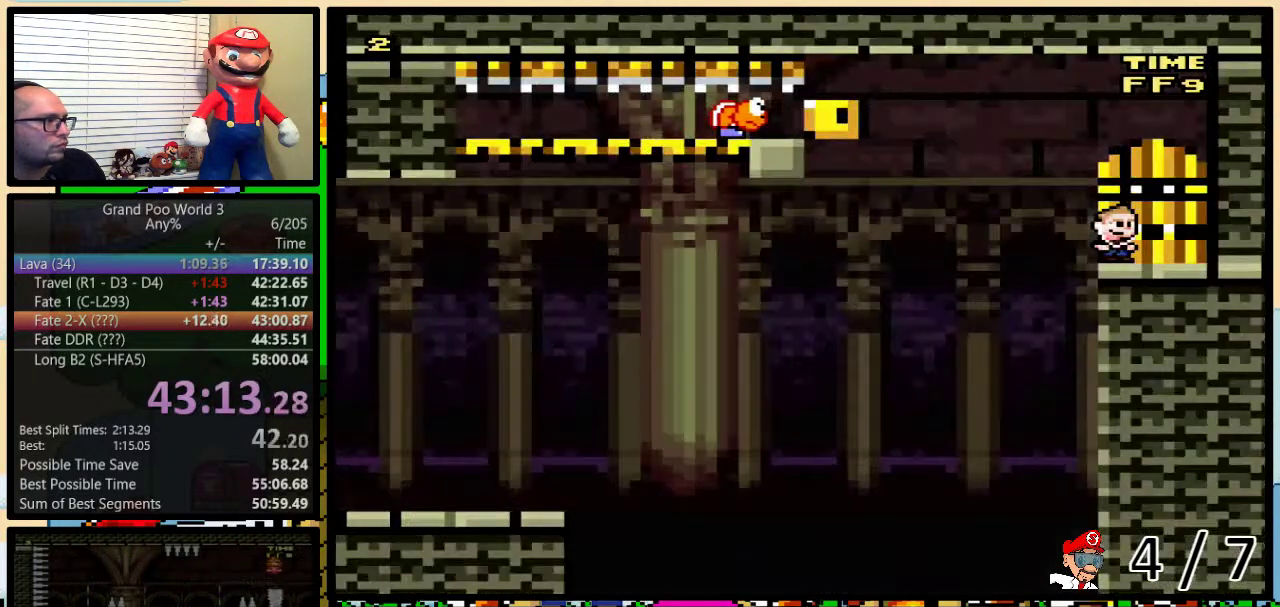
{"buttons": ["Y", "DPAD_RIGHT"], "events": [[133, "DPAD_UP", "up"], [300, "DPAD_RIGHT", "down"]]}
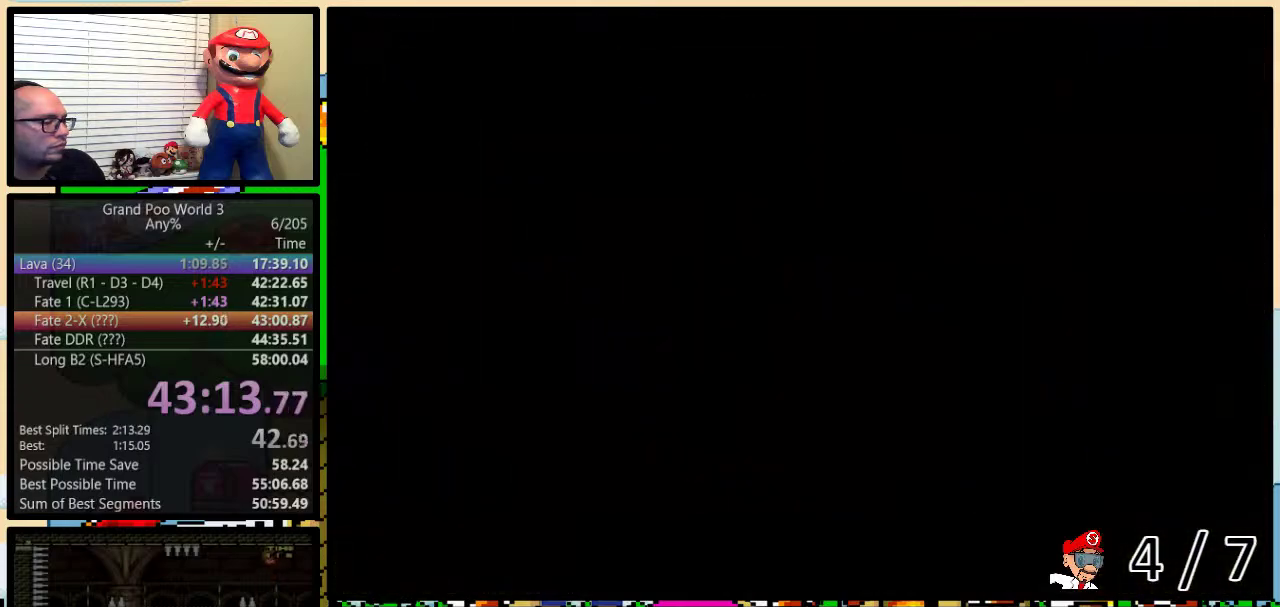
{"buttons": ["Y", "DPAD_UP", "DPAD_RIGHT"], "events": [[33, "DPAD_UP", "down"]]}
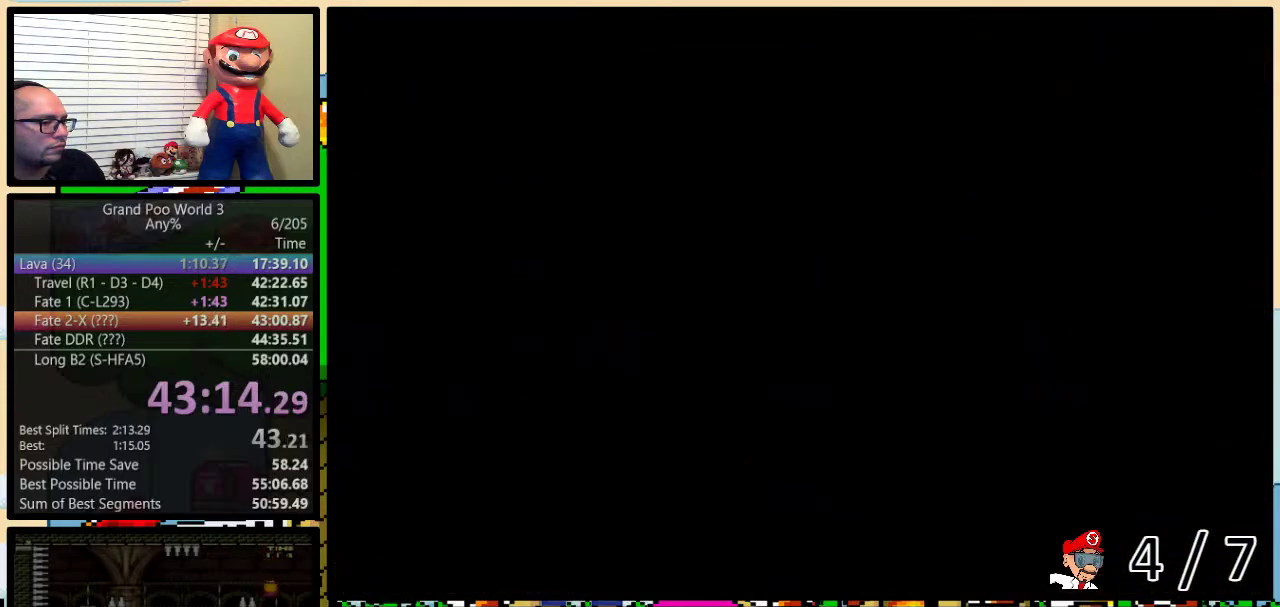
{"buttons": ["Y", "DPAD_UP", "DPAD_RIGHT"], "events": []}
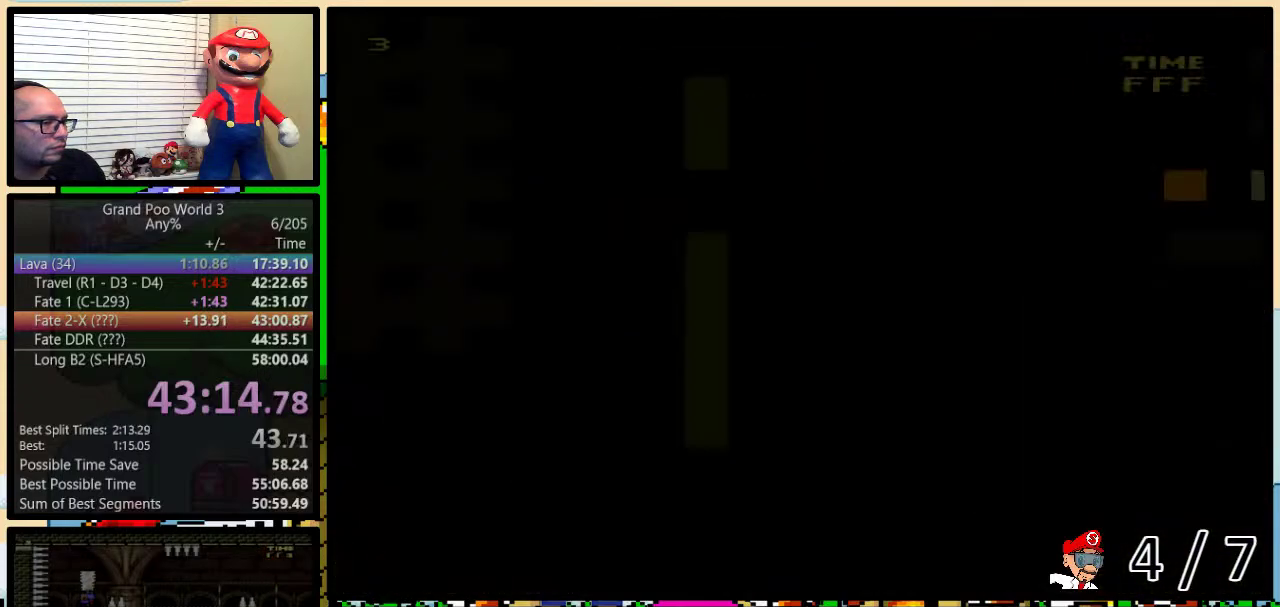
{"buttons": ["Y", "DPAD_UP", "DPAD_RIGHT"], "events": []}
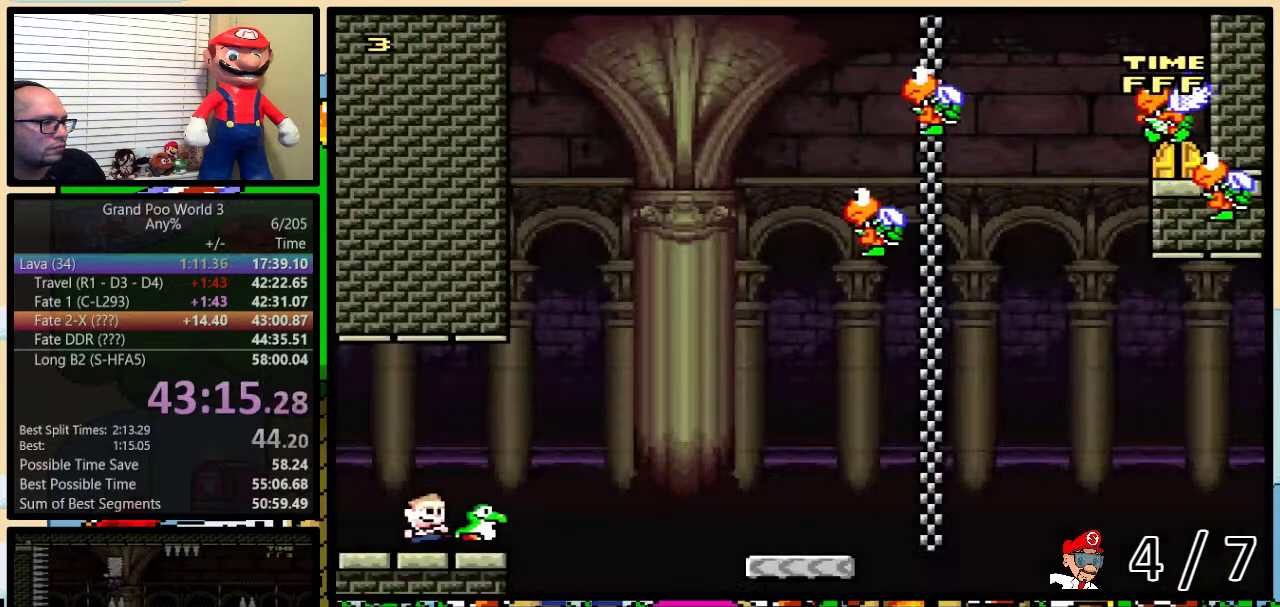
{"buttons": ["B", "Y", "DPAD_UP", "DPAD_RIGHT"], "events": [[233, "B", "down"]]}
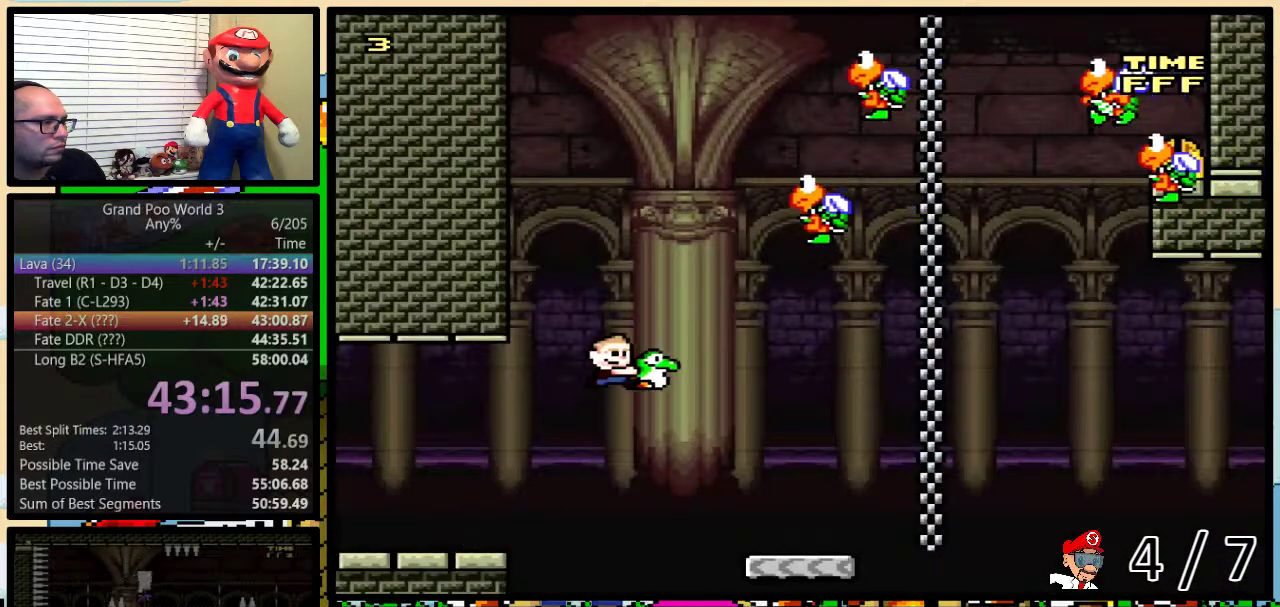
{"buttons": ["B", "Y", "DPAD_LEFT"], "events": [[217, "Y", "up"], [283, "DPAD_LEFT", "down"], [283, "DPAD_RIGHT", "up"], [317, "Y", "down"], [333, "DPAD_UP", "up"]]}